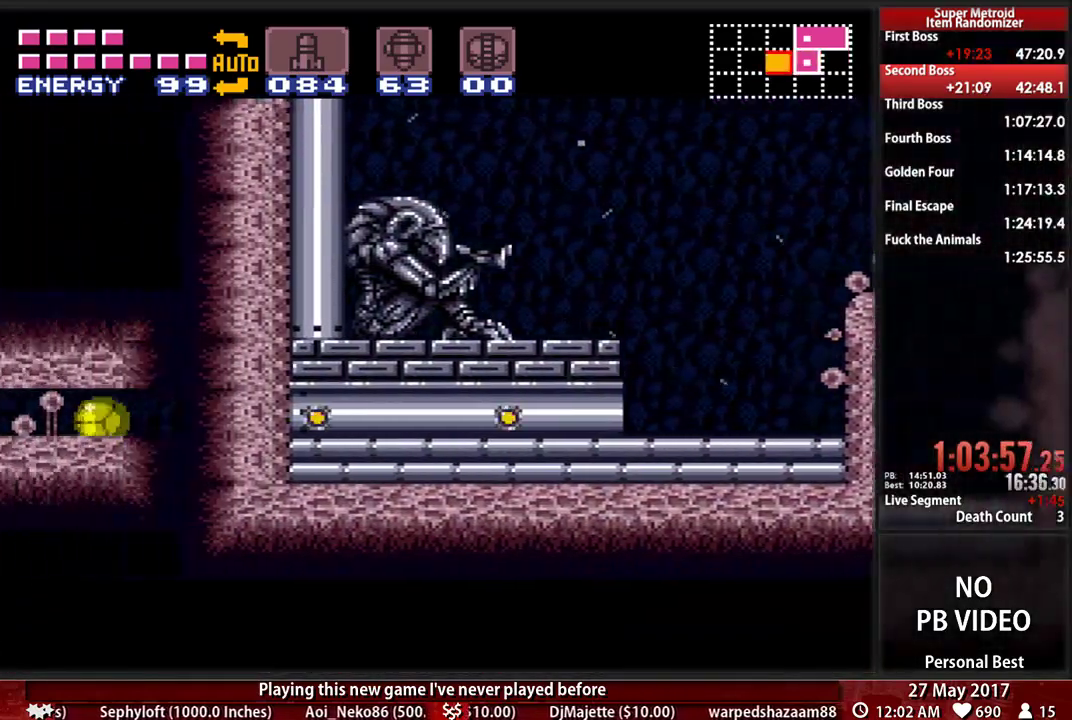
Gameplay with a controller (Nintendo layout); each line is a JSON object with the inputs held at the frame after it (dt_ms = milliseconds from this image to that frame). "events" lists button and stick changes between this image and that frame as [ms after this image, input, new state], when the widget could be followed in between. Not read: L3 R3 SELECT START.
{"dt_ms": 500, "buttons": ["B", "DPAD_LEFT"], "events": [[207, "X", "down"], [397, "X", "up"]]}
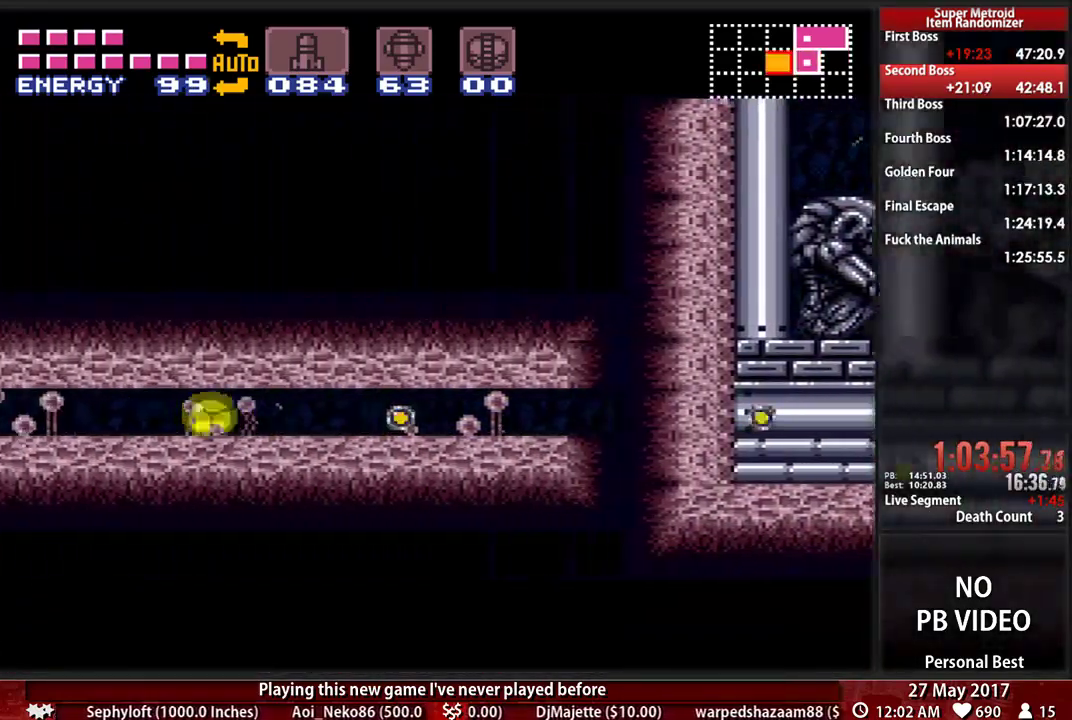
{"dt_ms": 1000, "buttons": ["B", "DPAD_LEFT"]}
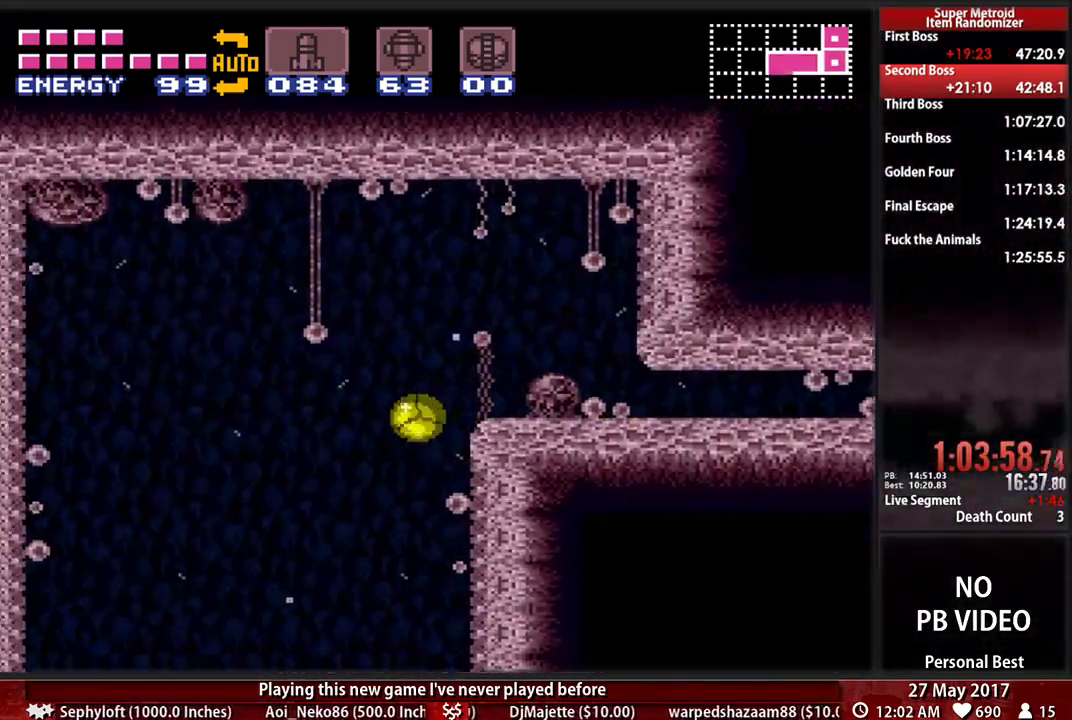
{"dt_ms": 500, "buttons": ["B", "DPAD_LEFT"]}
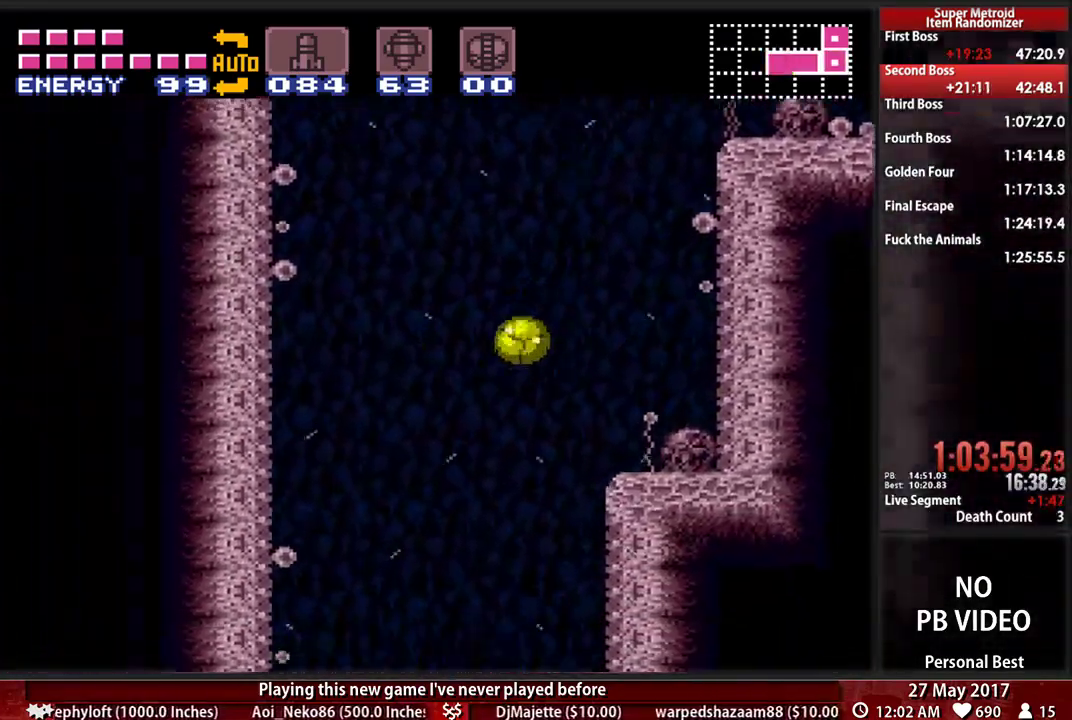
{"dt_ms": 500, "buttons": ["B", "DPAD_LEFT"], "events": []}
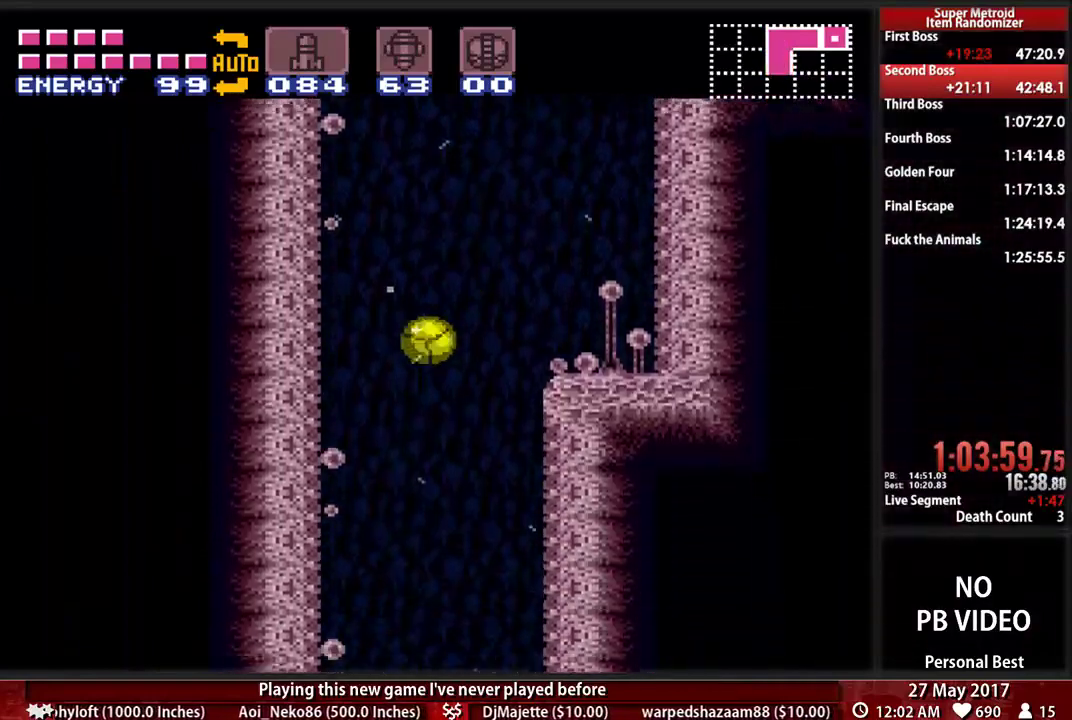
{"dt_ms": 500, "buttons": ["B", "DPAD_LEFT"], "events": []}
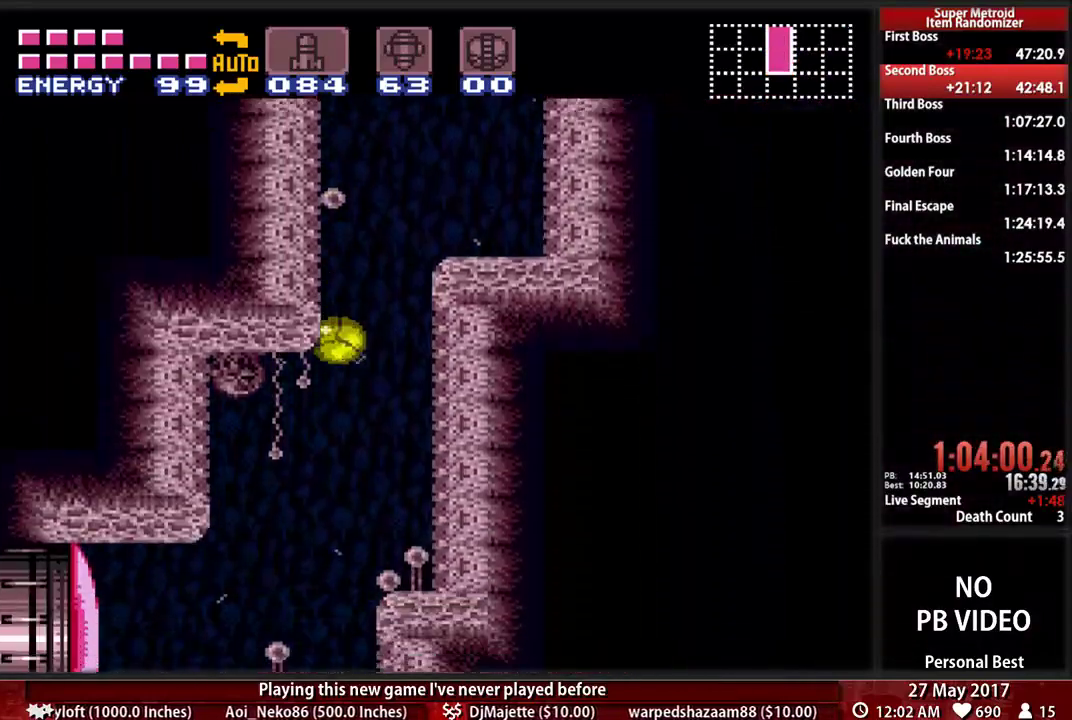
{"dt_ms": 500, "buttons": ["X"]}
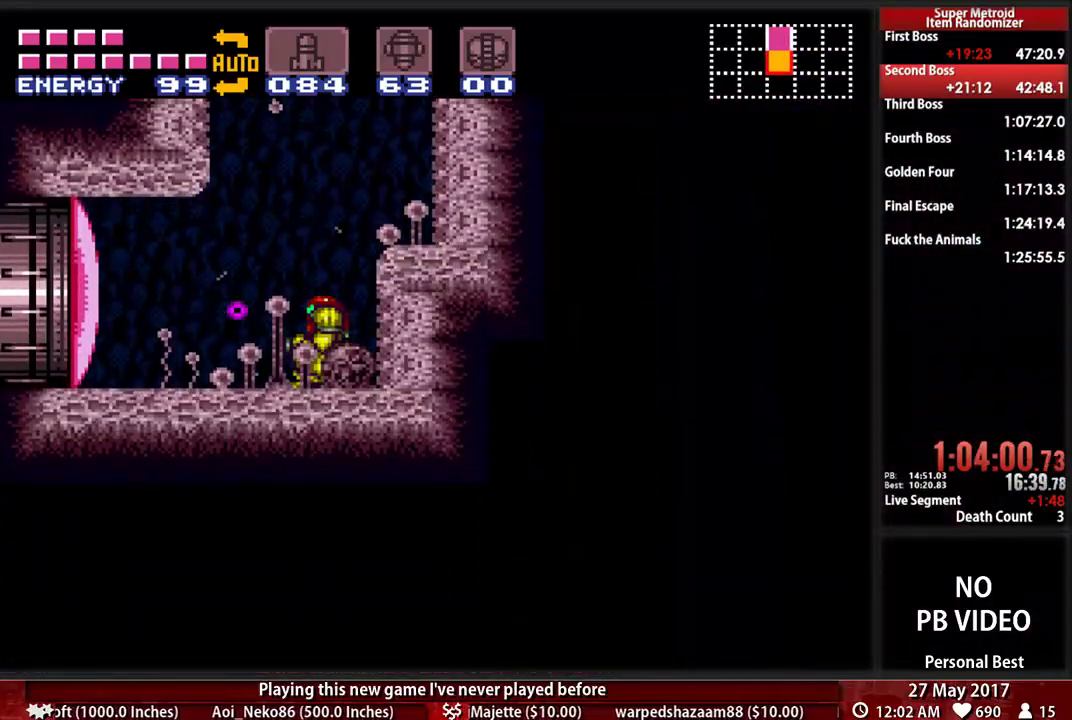
{"dt_ms": 500, "buttons": [], "events": [[17, "B", "down"], [17, "X", "up"], [52, "B", "up"], [190, "Y", "down"], [379, "X", "down"], [379, "Y", "up"], [448, "X", "up"]]}
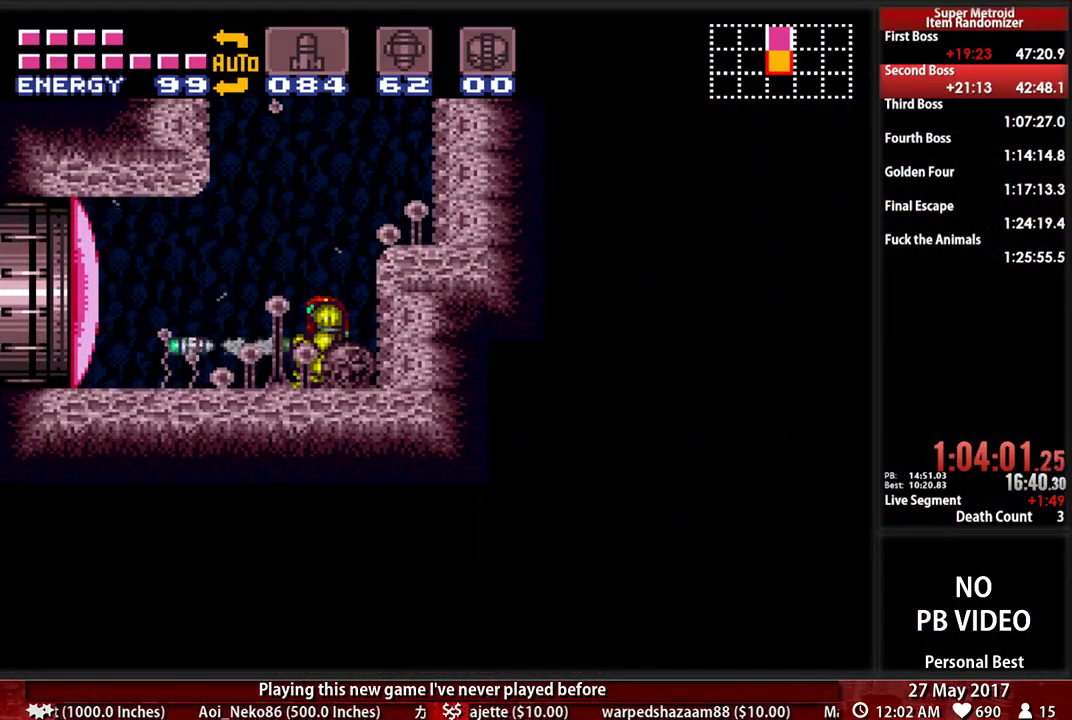
{"dt_ms": 500, "buttons": ["A", "DPAD_LEFT"], "events": [[17, "DPAD_LEFT", "down"], [86, "B", "down"], [431, "A", "down"], [431, "B", "up"]]}
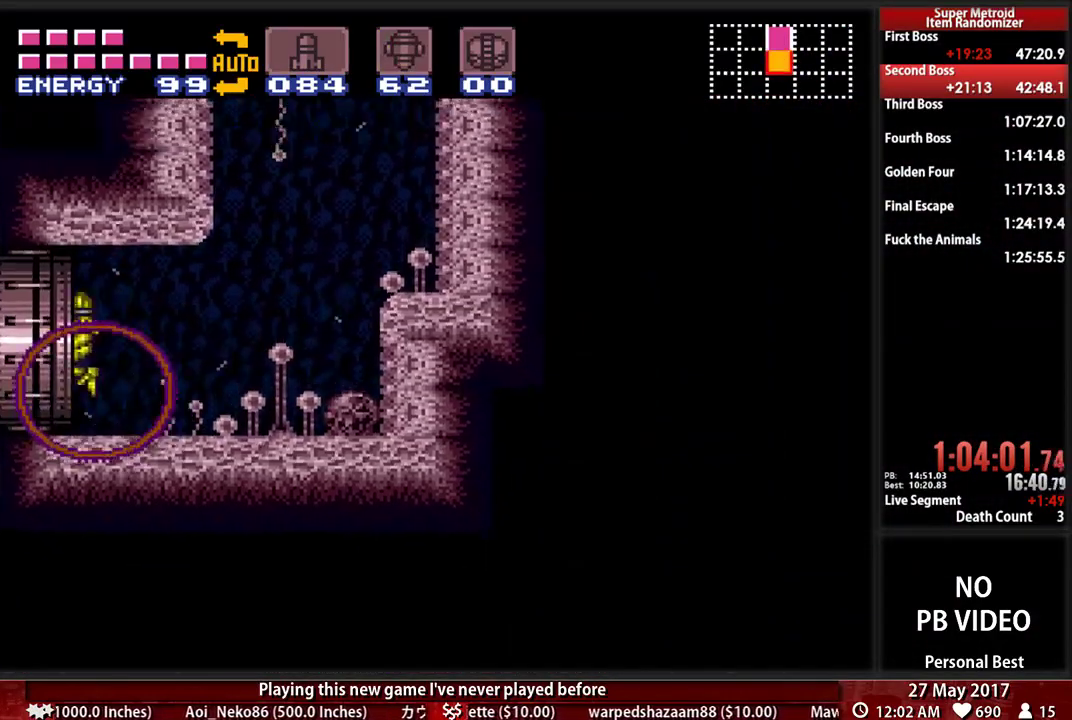
{"dt_ms": 500, "buttons": [], "events": [[328, "DPAD_LEFT", "up"], [431, "A", "up"]]}
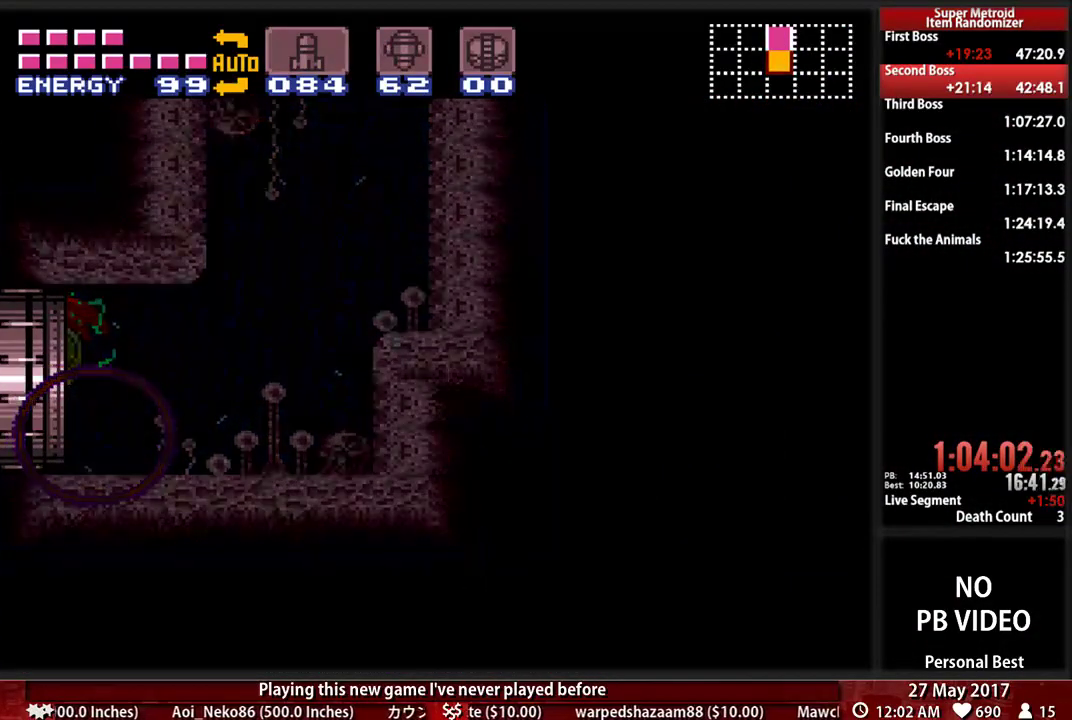
{"dt_ms": 500, "buttons": [], "events": []}
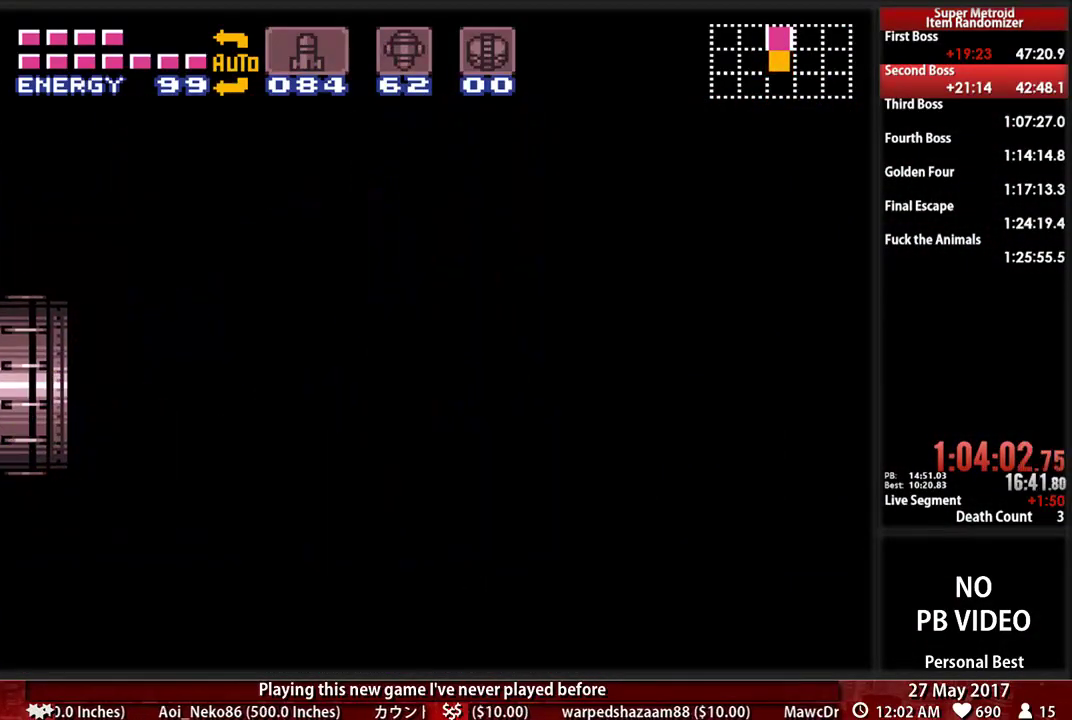
{"dt_ms": 500, "buttons": [], "events": []}
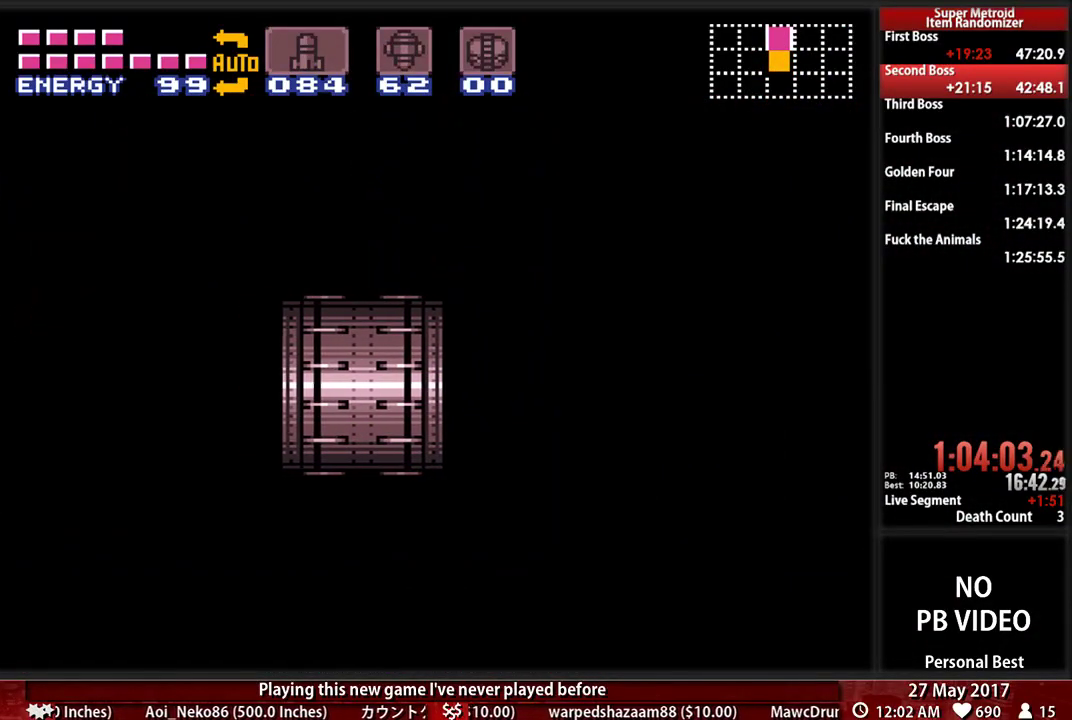
{"dt_ms": 500, "buttons": ["B", "DPAD_LEFT"], "events": [[103, "DPAD_LEFT", "down"], [224, "B", "down"]]}
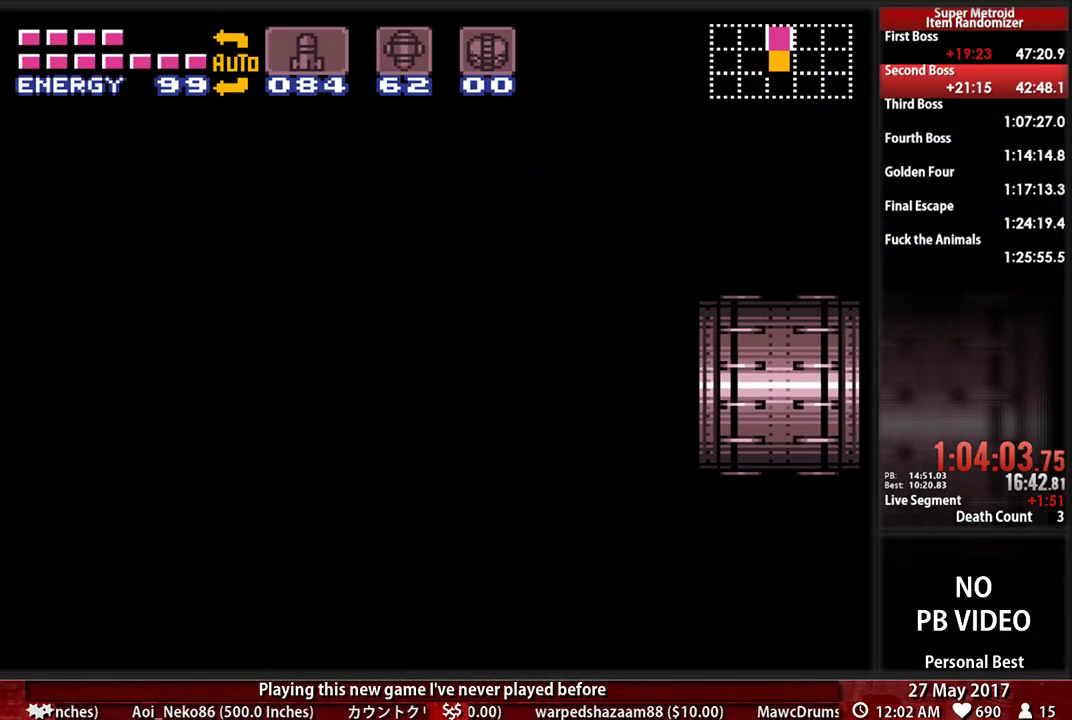
{"dt_ms": 500, "buttons": ["B", "DPAD_LEFT"], "events": []}
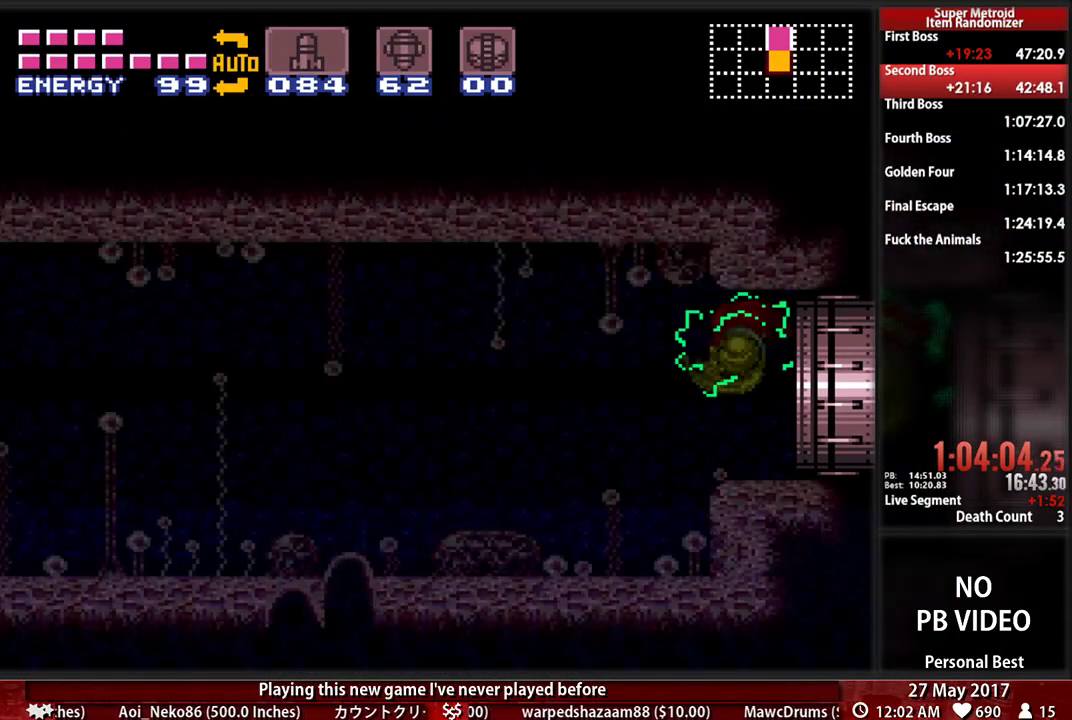
{"dt_ms": 500, "buttons": ["B", "DPAD_LEFT"], "events": []}
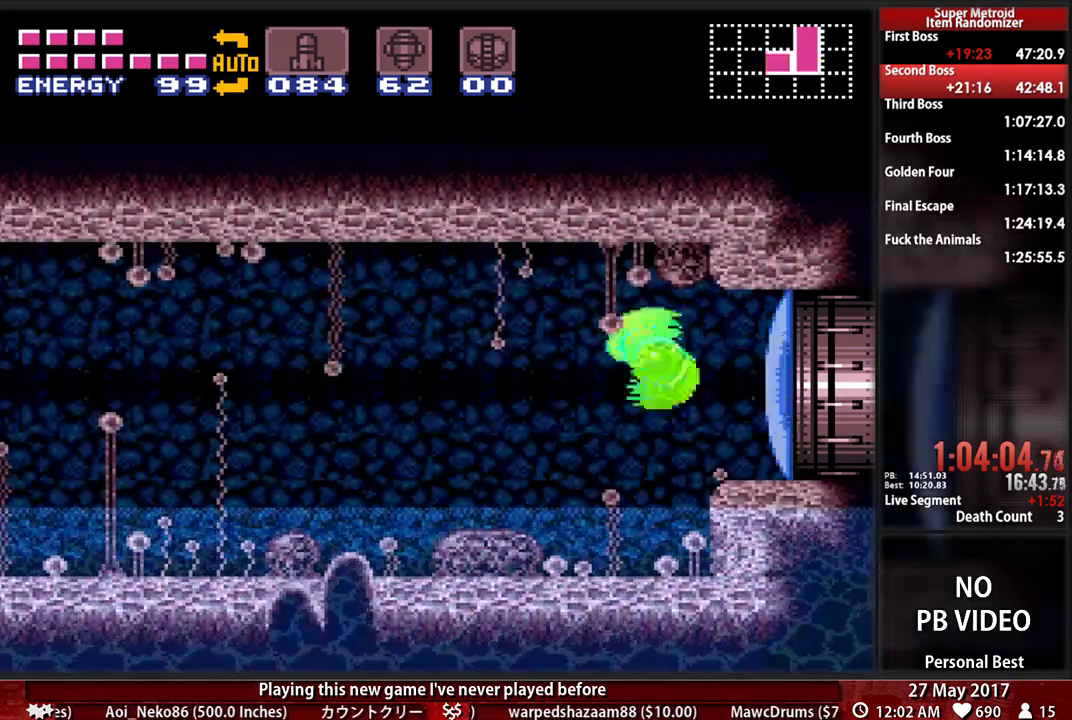
{"dt_ms": 500, "buttons": ["B", "X", "DPAD_LEFT"], "events": [[448, "X", "down"]]}
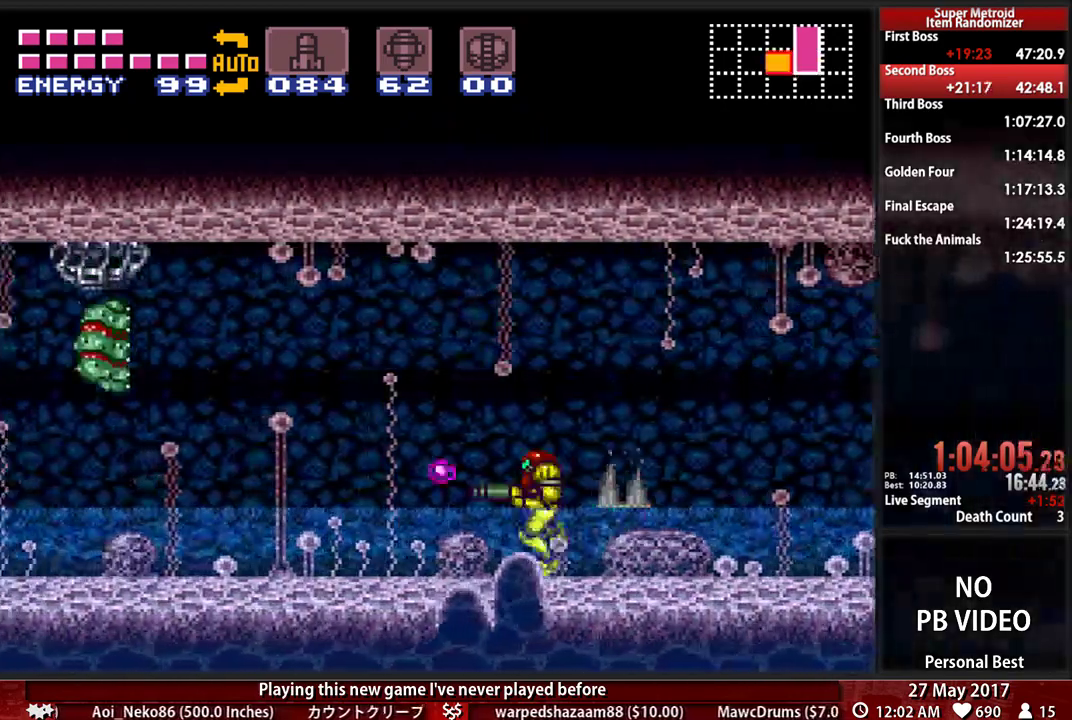
{"dt_ms": 500, "buttons": ["B", "L1", "DPAD_LEFT"], "events": [[52, "X", "up"], [86, "L1", "down"], [155, "R1", "down"], [190, "L1", "up"], [241, "R1", "up"], [276, "L1", "down"], [345, "R1", "down"], [379, "L1", "up"], [448, "R1", "up"], [483, "L1", "down"]]}